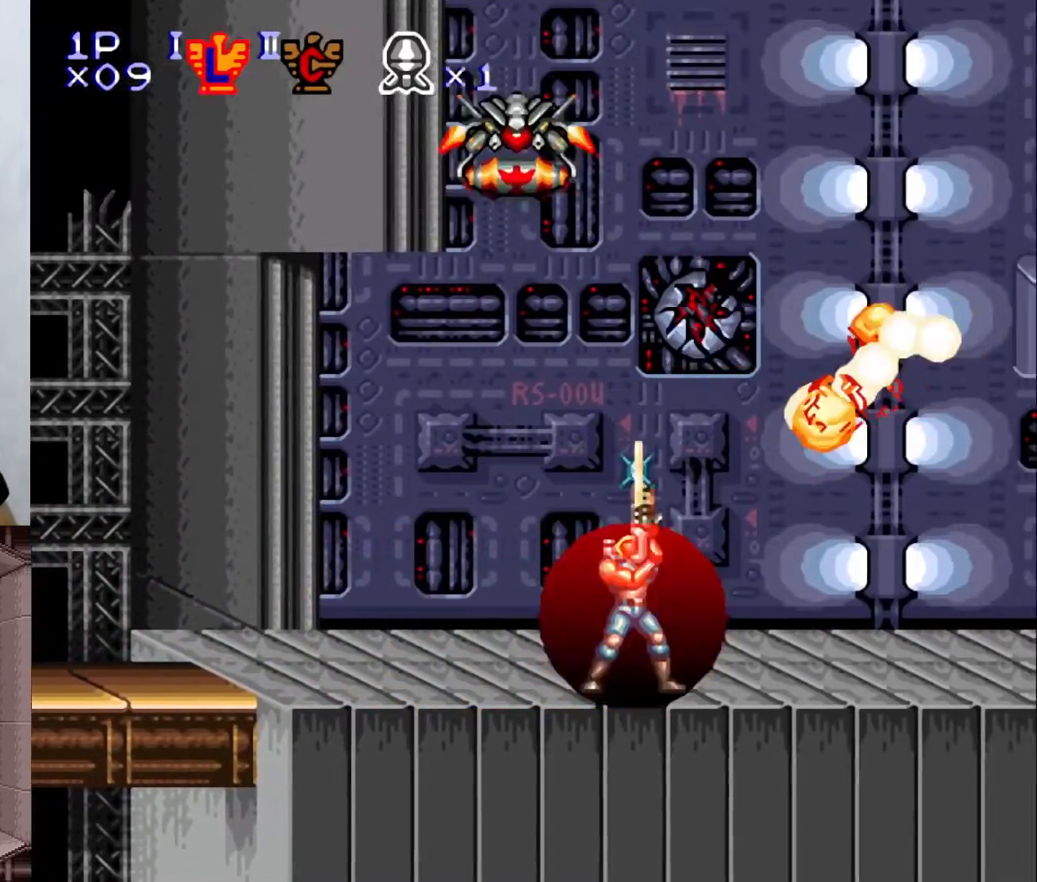
Gameplay with a controller (Nintendo layout); each line is a JSON object with the inputs held at the frame after it. "events" lists button and stick changes between this image and that frame as [ms after this image, input, new state], when the widget could be followed in between. Not read: L3 R1 R3.
{"buttons": ["Y"], "events": [[133, "X", "up"], [250, "X", "down"], [350, "X", "up"], [483, "DPAD_UP", "up"]]}
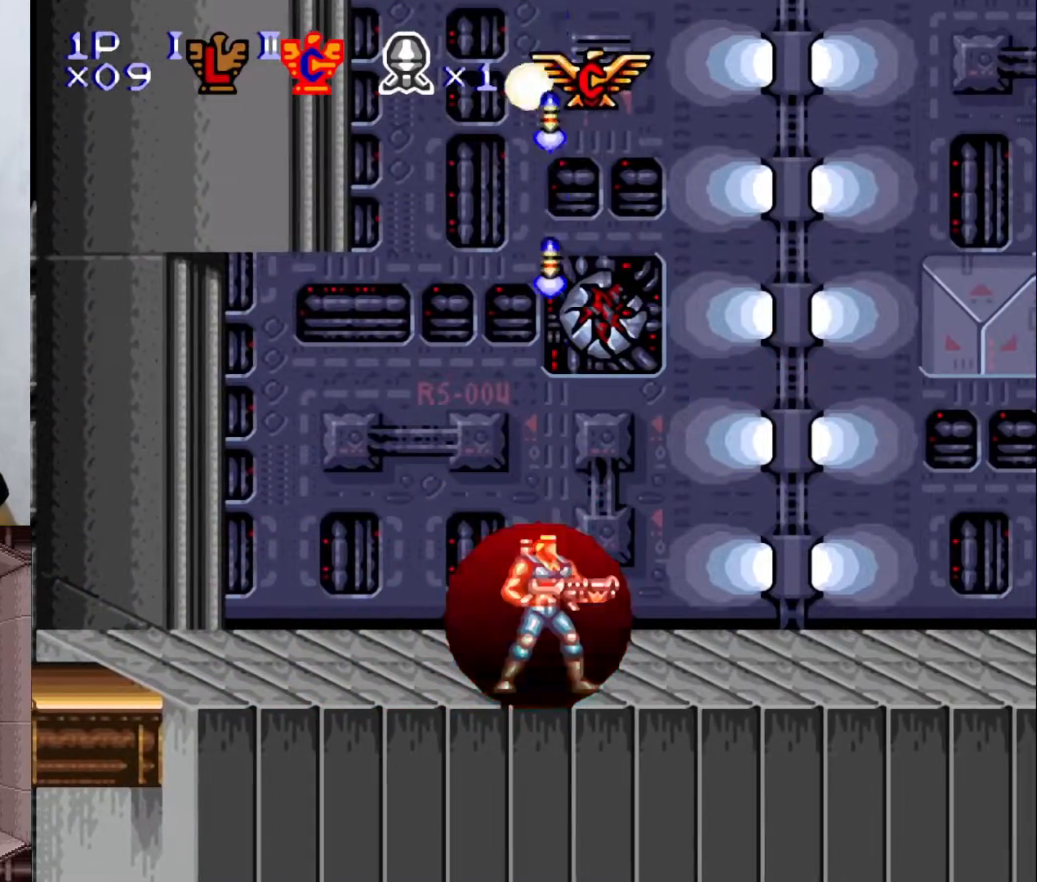
{"buttons": ["Y", "DPAD_LEFT"], "events": [[200, "DPAD_LEFT", "down"]]}
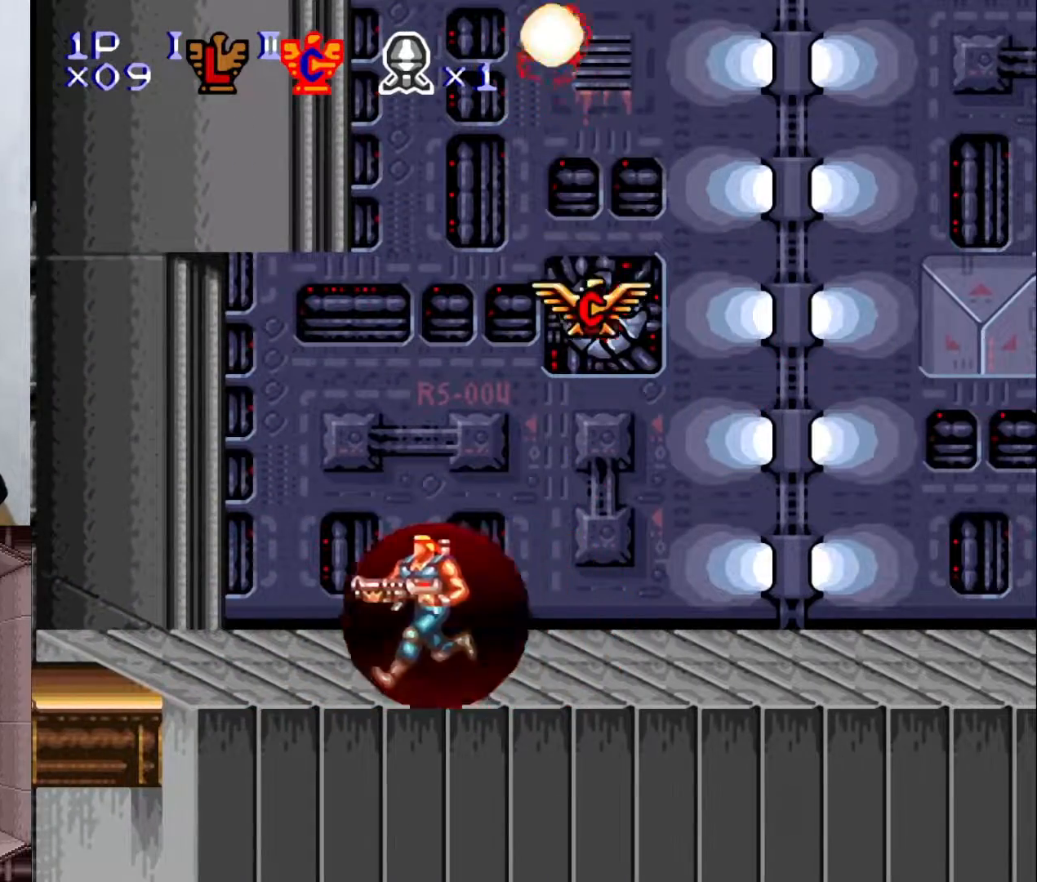
{"buttons": ["DPAD_RIGHT"], "events": [[33, "DPAD_LEFT", "up"], [33, "Y", "up"], [133, "DPAD_RIGHT", "down"]]}
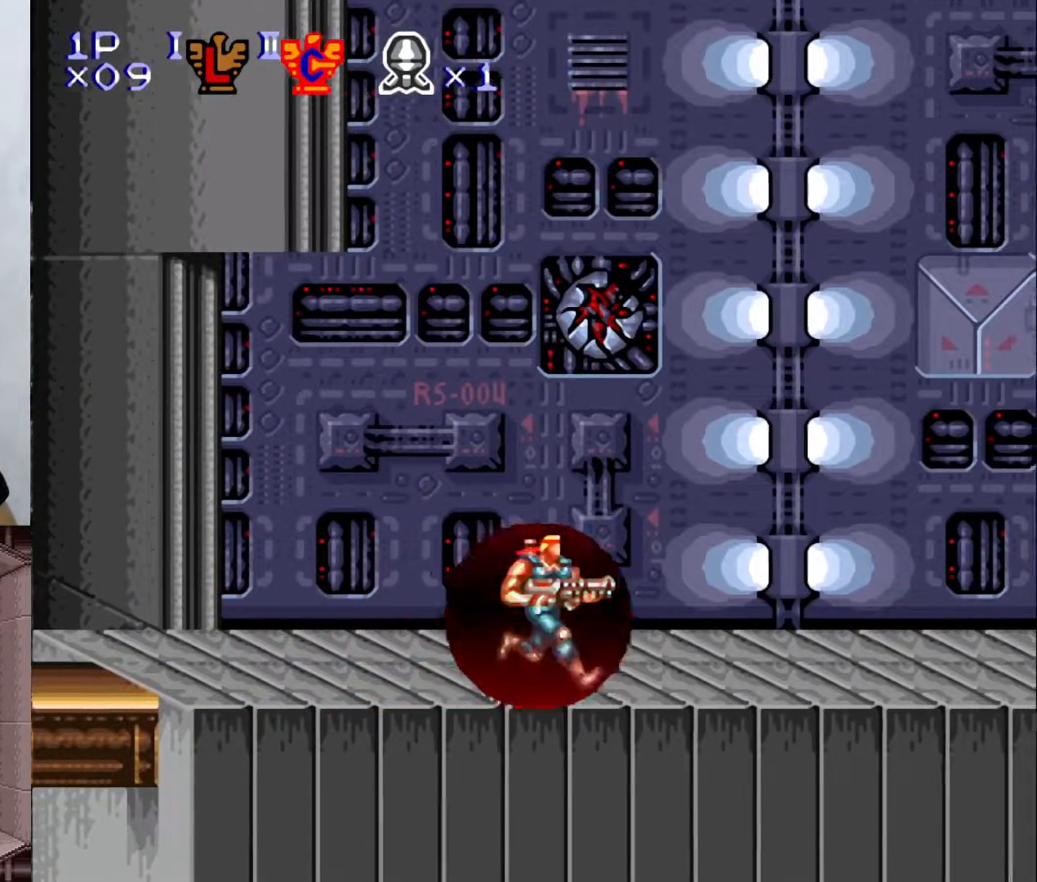
{"buttons": ["DPAD_RIGHT"], "events": [[50, "B", "down"], [200, "B", "up"], [283, "Y", "down"], [417, "Y", "up"]]}
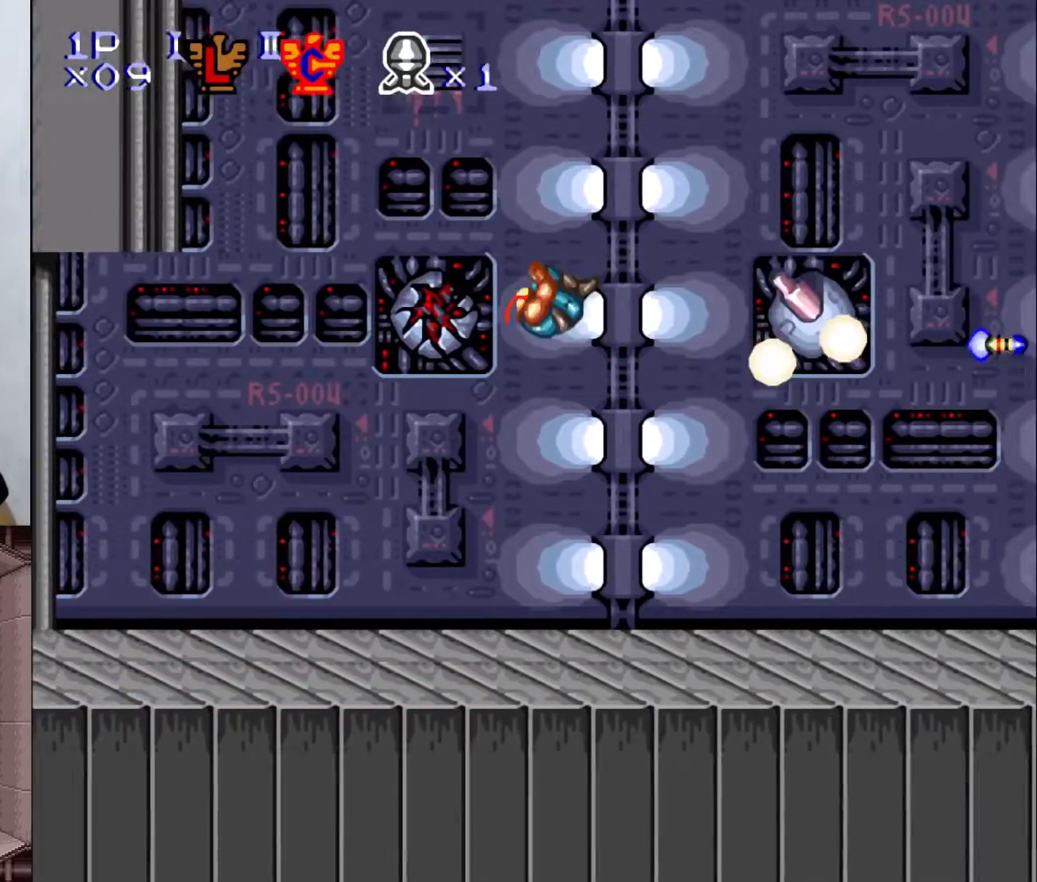
{"buttons": ["DPAD_RIGHT"], "events": []}
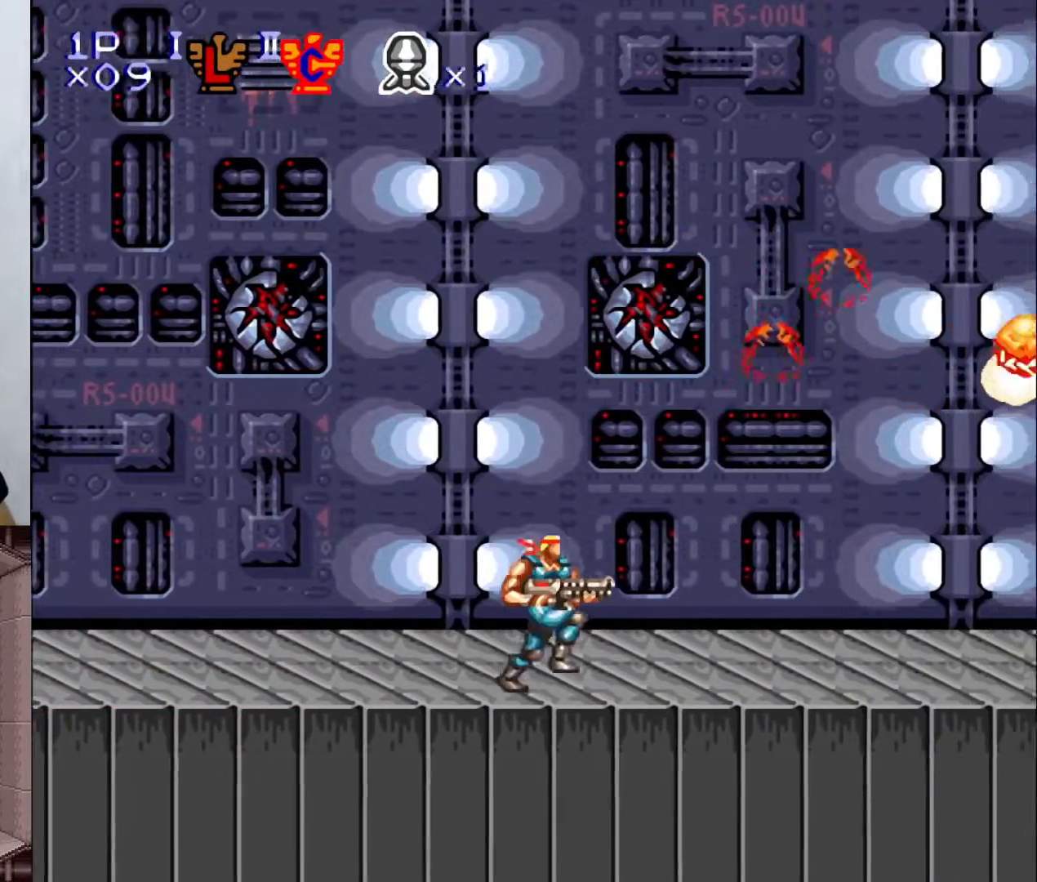
{"buttons": ["DPAD_RIGHT"], "events": [[183, "DPAD_RIGHT", "up"], [467, "DPAD_RIGHT", "down"]]}
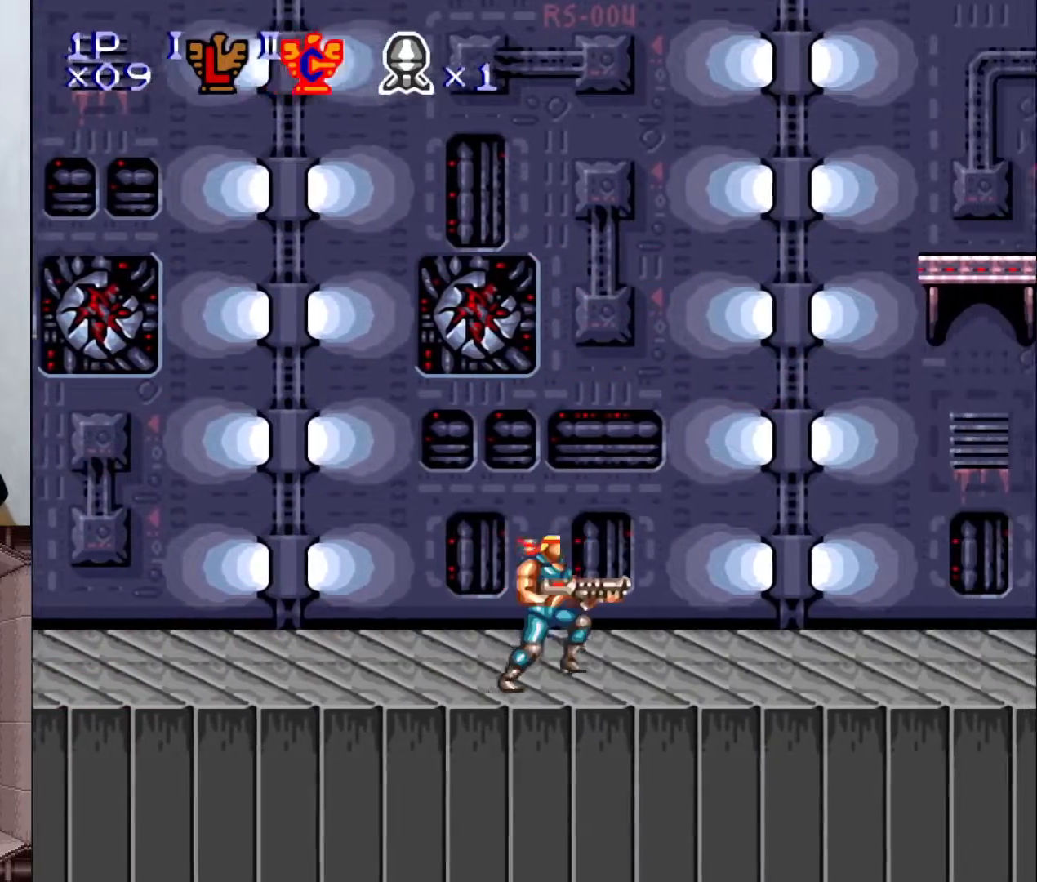
{"buttons": ["DPAD_RIGHT"], "events": []}
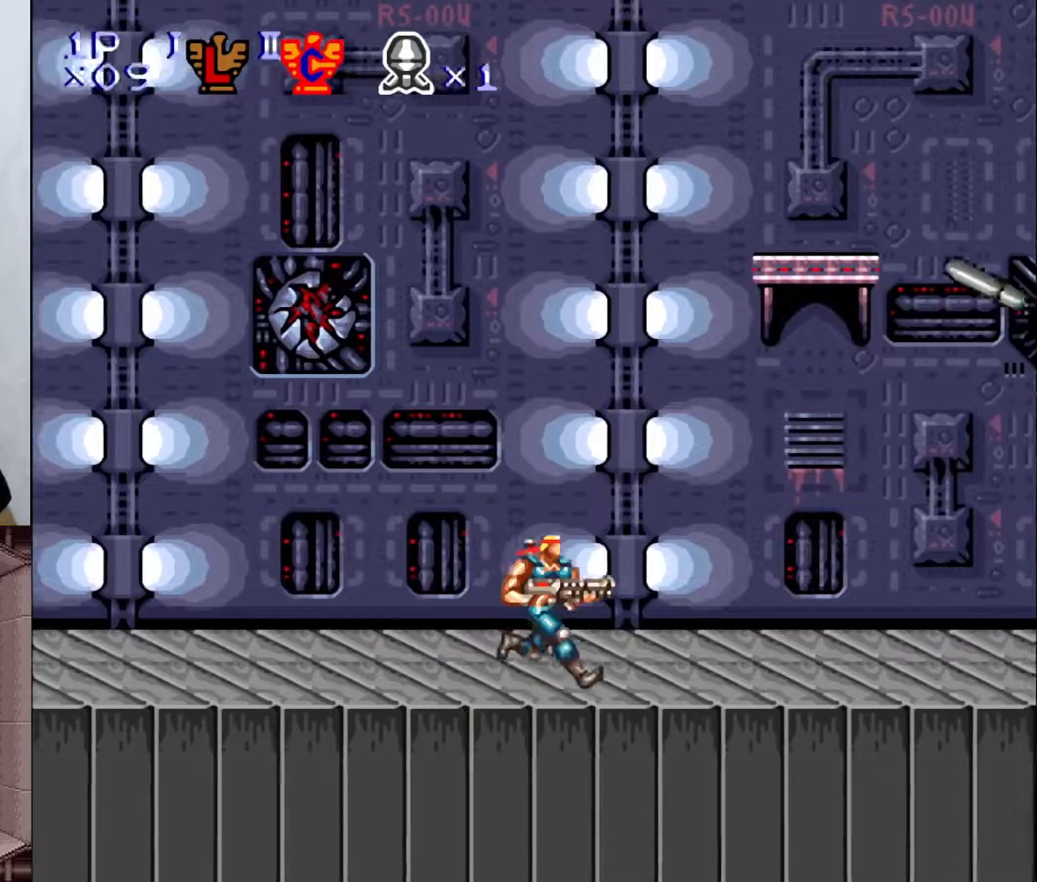
{"buttons": ["DPAD_RIGHT"], "events": []}
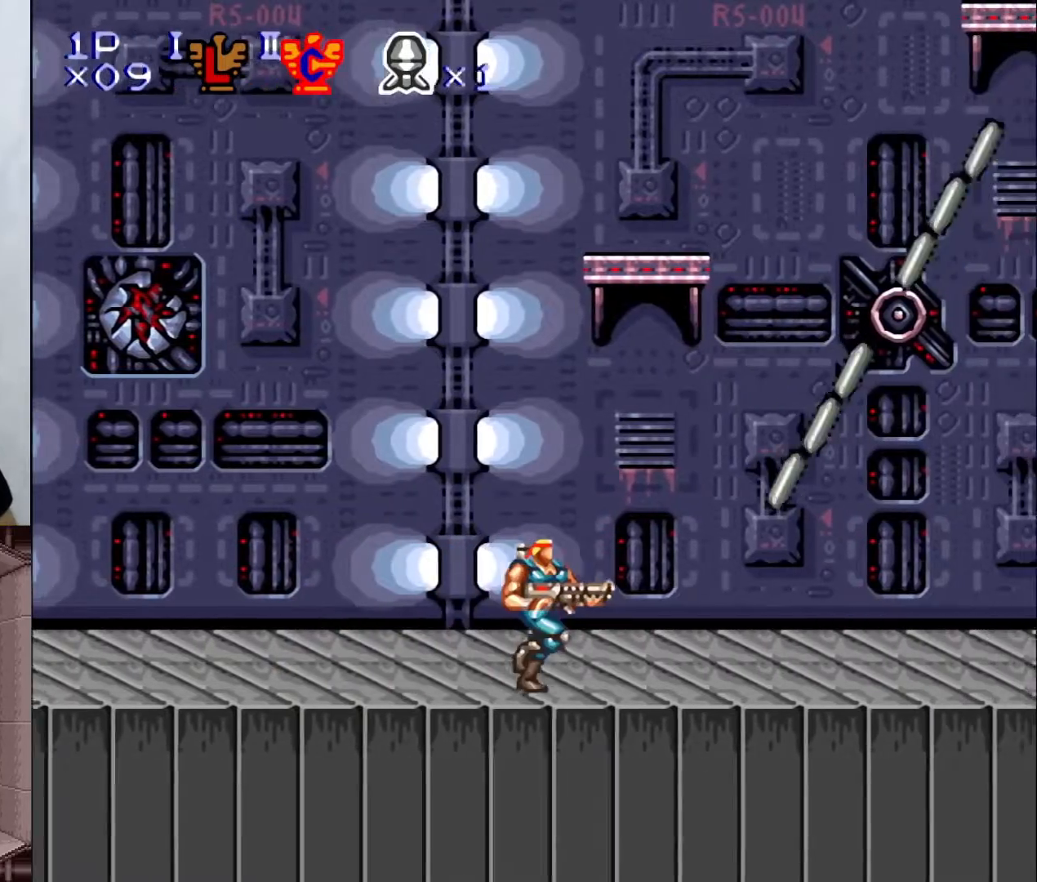
{"buttons": ["DPAD_RIGHT"], "events": []}
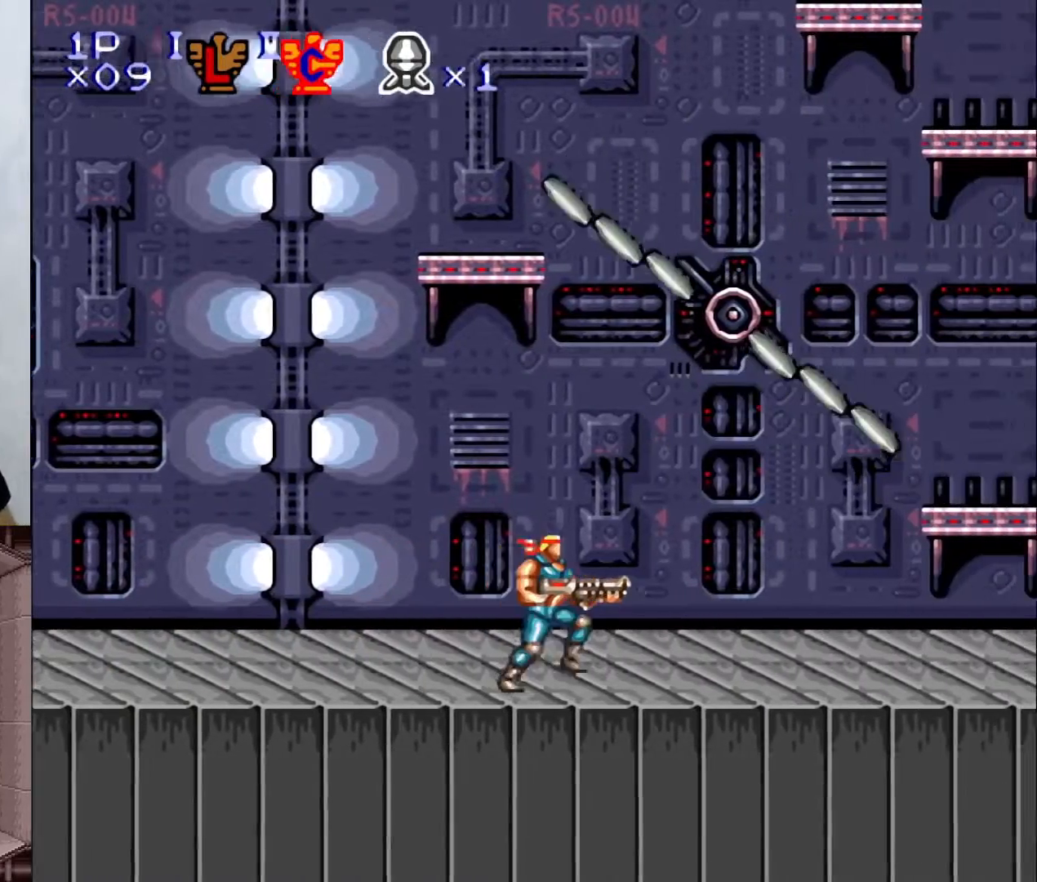
{"buttons": ["DPAD_RIGHT"], "events": []}
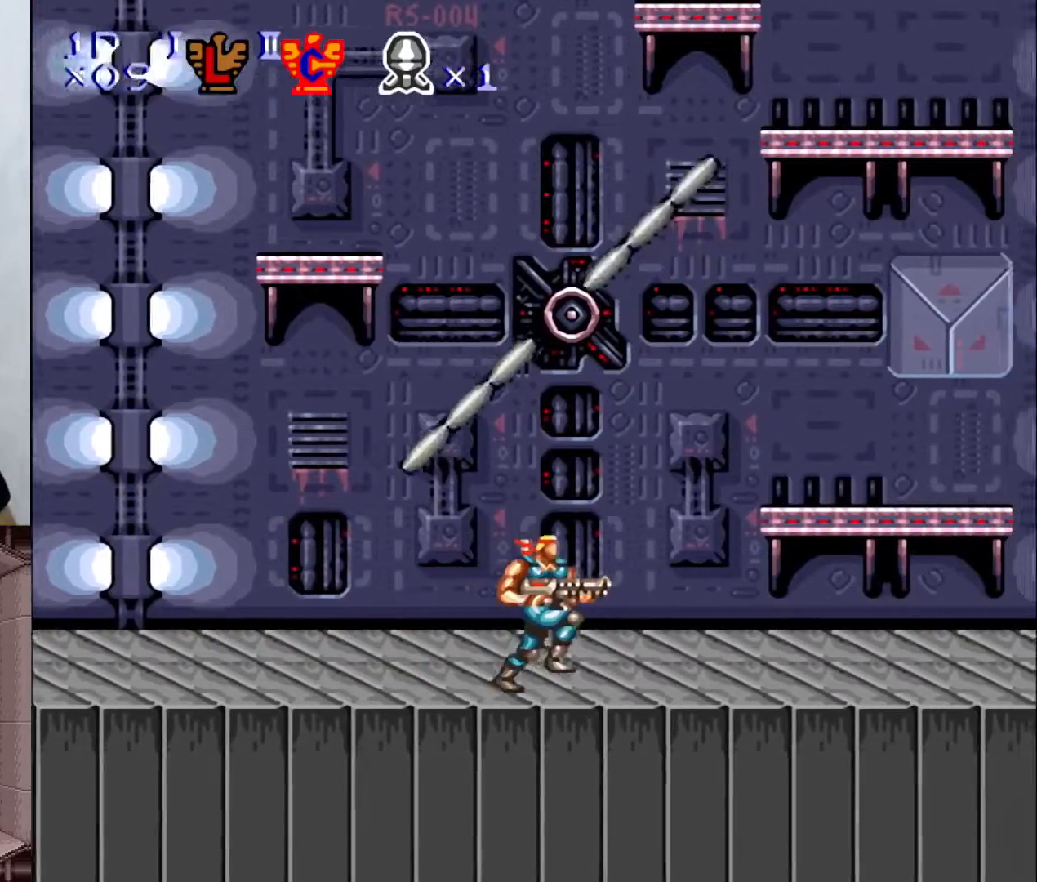
{"buttons": [], "events": [[183, "DPAD_RIGHT", "up"], [300, "Y", "down"], [483, "Y", "up"]]}
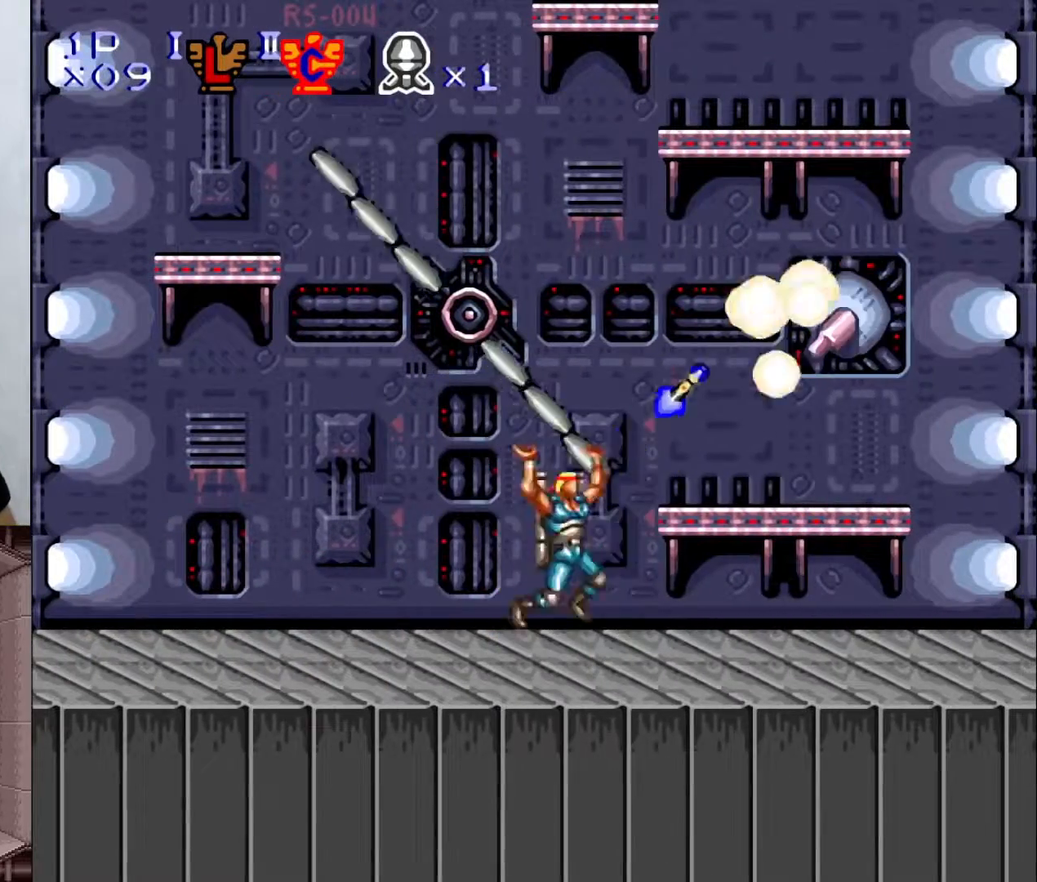
{"buttons": [], "events": [[50, "DPAD_RIGHT", "down"], [83, "DPAD_RIGHT", "up"]]}
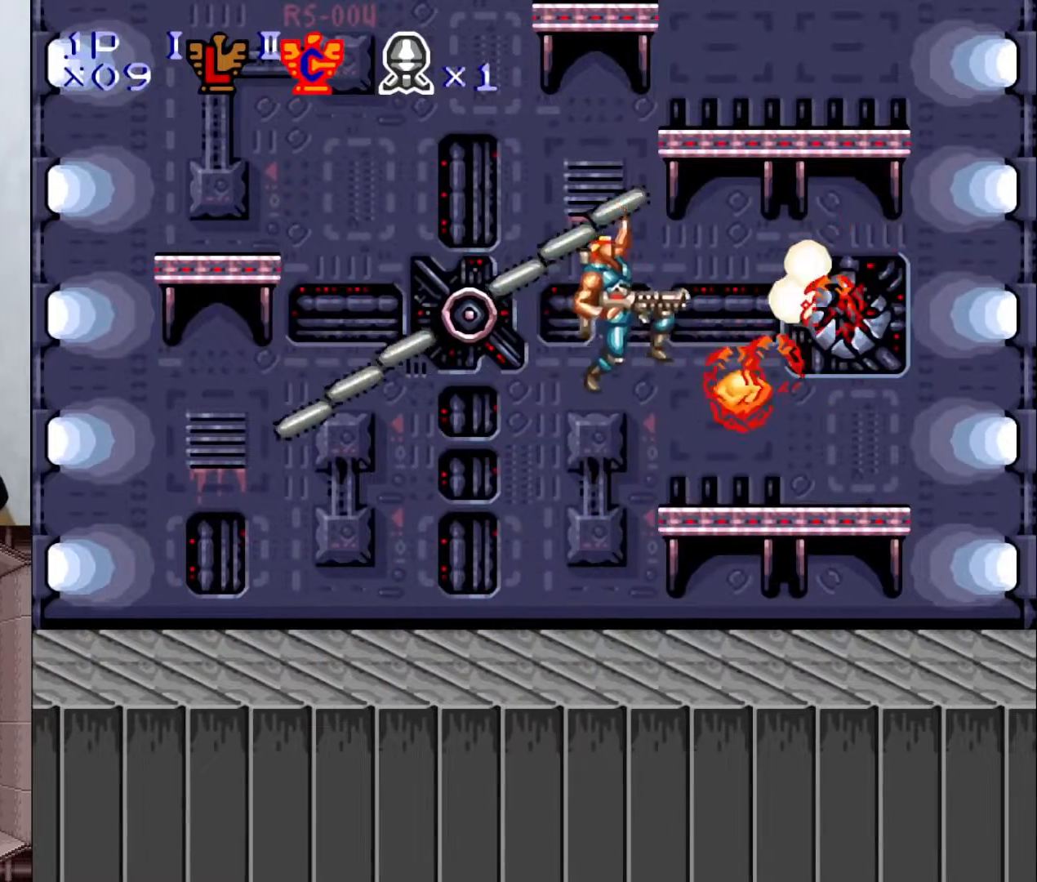
{"buttons": ["DPAD_RIGHT"], "events": [[83, "B", "down"], [167, "DPAD_RIGHT", "down"], [367, "B", "up"]]}
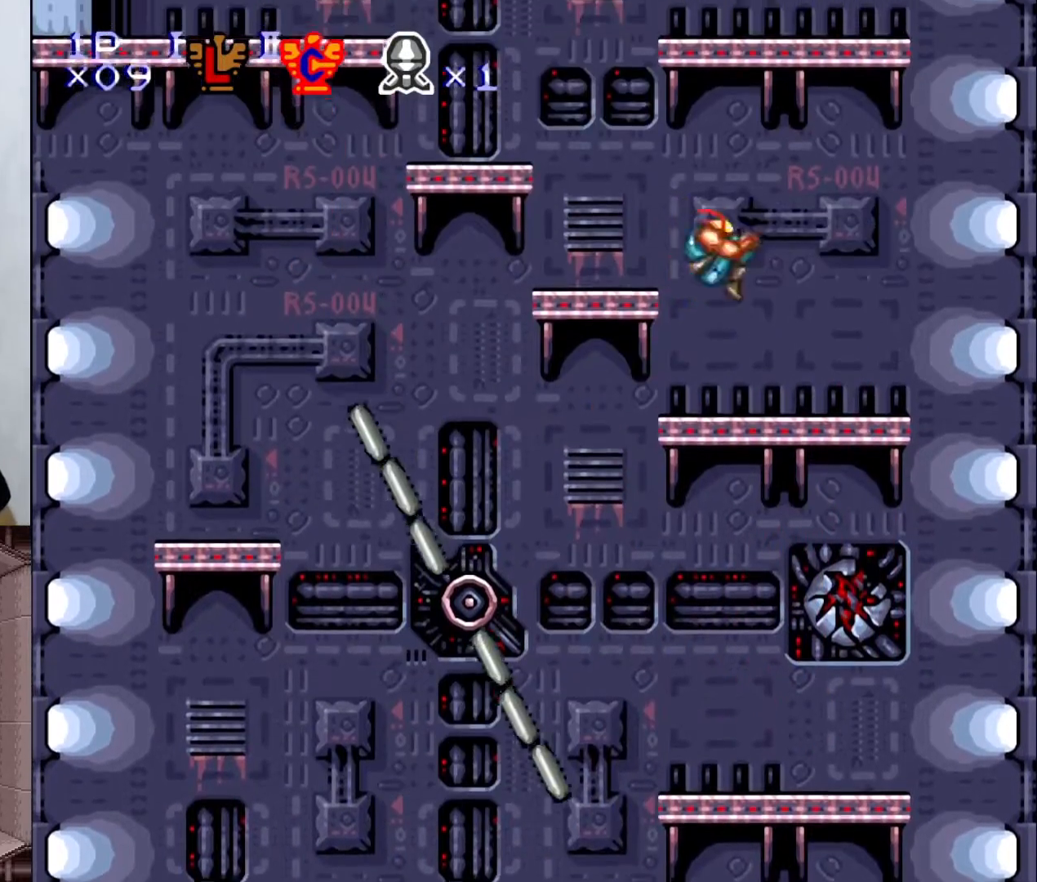
{"buttons": ["B"], "events": [[333, "DPAD_RIGHT", "up"], [483, "B", "down"]]}
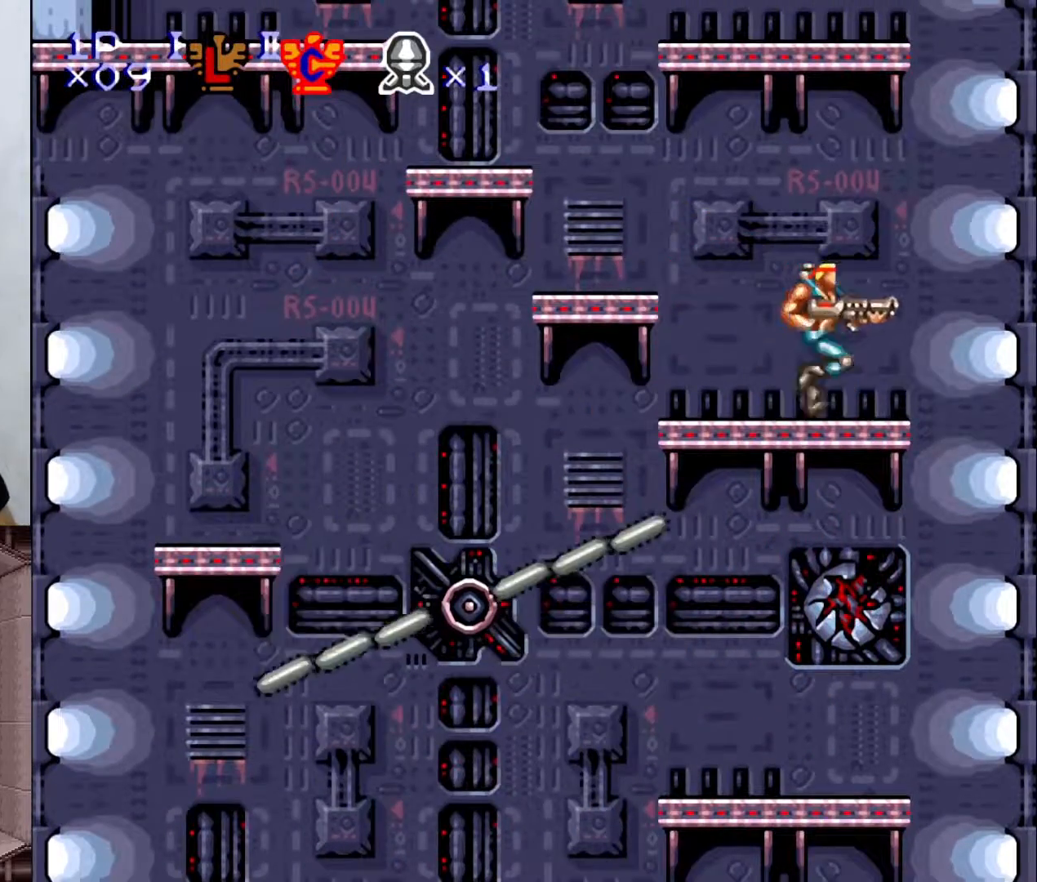
{"buttons": ["DPAD_UP"], "events": [[117, "B", "up"], [250, "DPAD_UP", "down"]]}
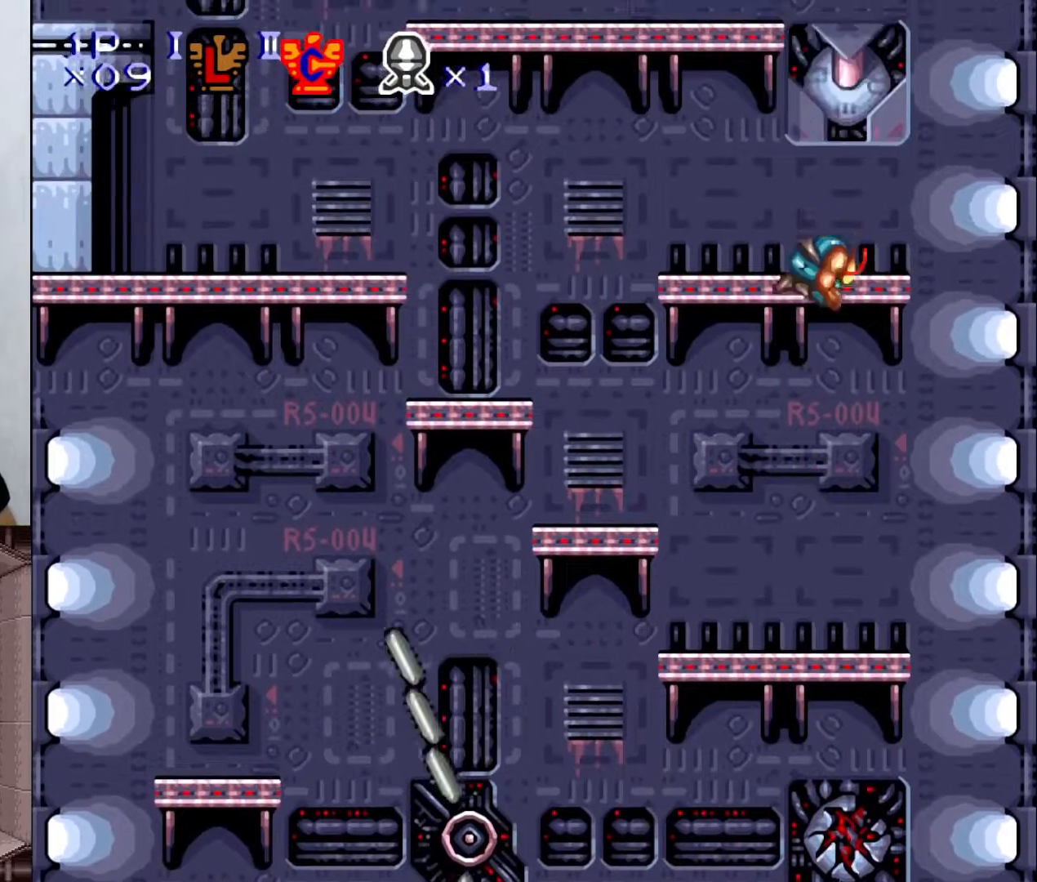
{"buttons": ["DPAD_UP"], "events": [[233, "Y", "down"], [400, "Y", "up"]]}
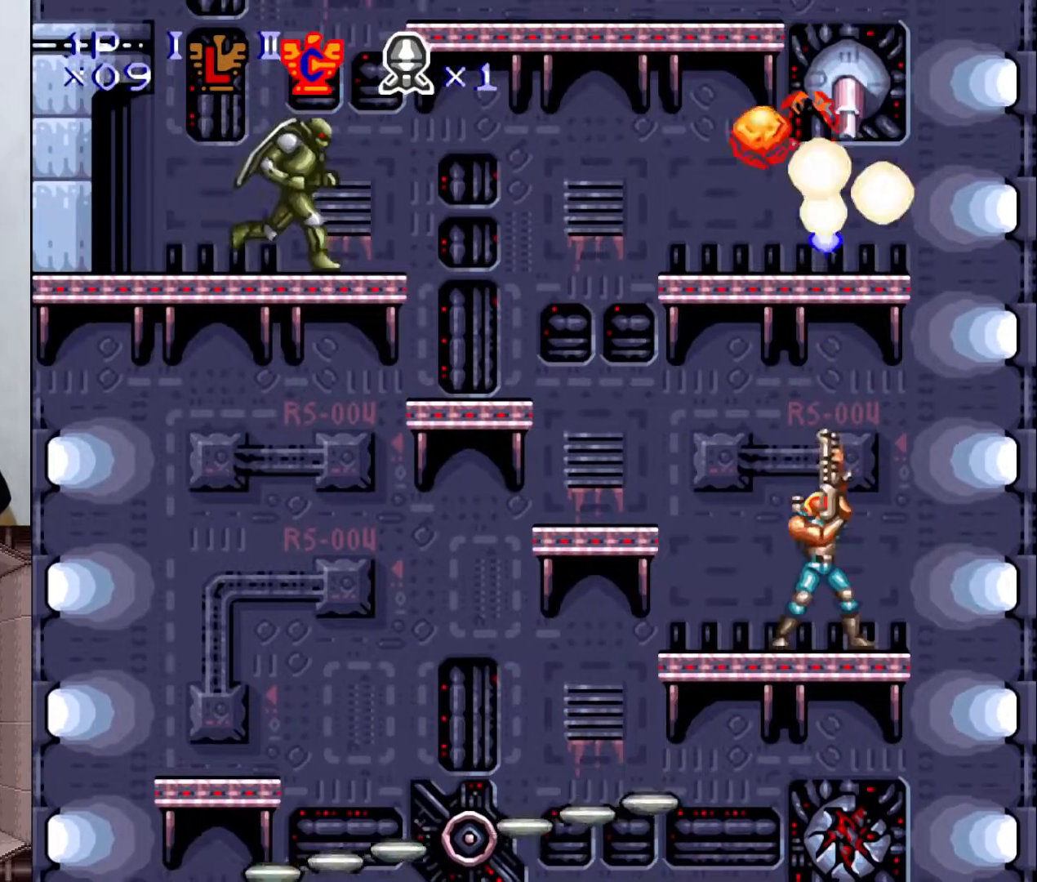
{"buttons": ["DPAD_LEFT"], "events": [[67, "DPAD_UP", "up"], [450, "DPAD_LEFT", "down"]]}
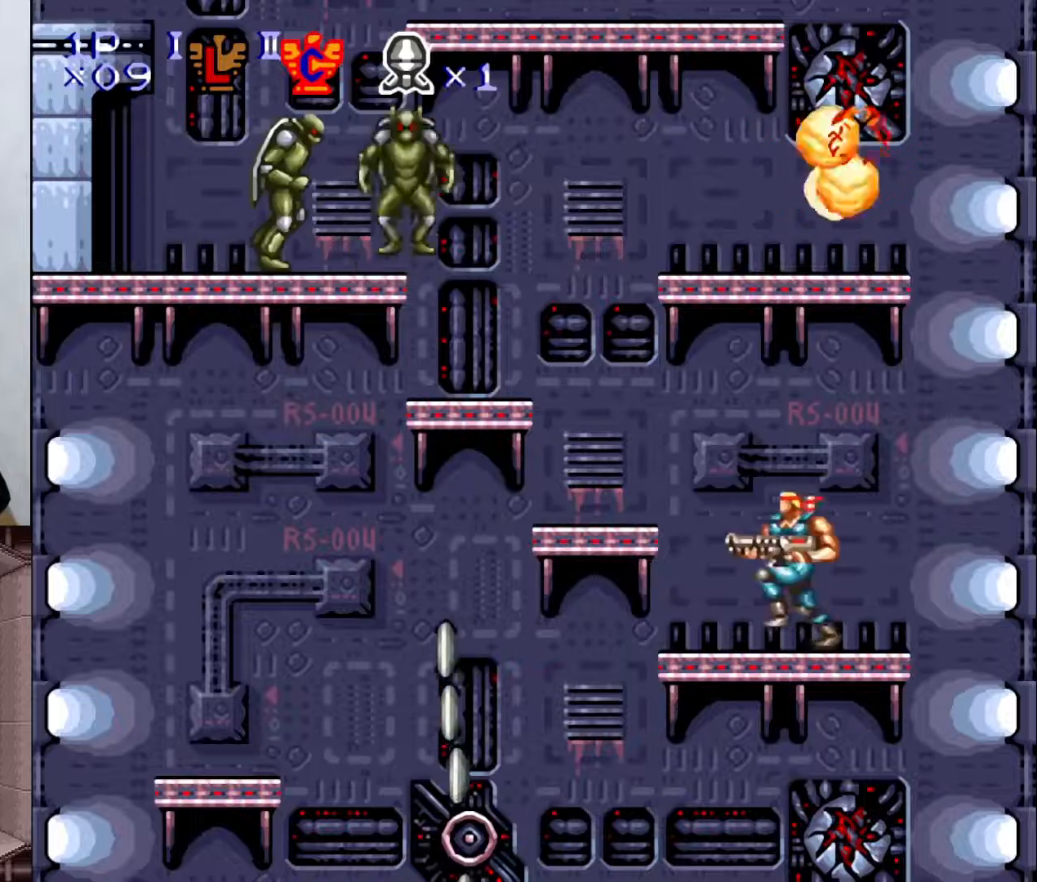
{"buttons": [], "events": [[33, "DPAD_LEFT", "up"], [183, "DPAD_UP", "down"], [250, "DPAD_UP", "up"], [283, "DPAD_RIGHT", "down"], [400, "DPAD_RIGHT", "up"]]}
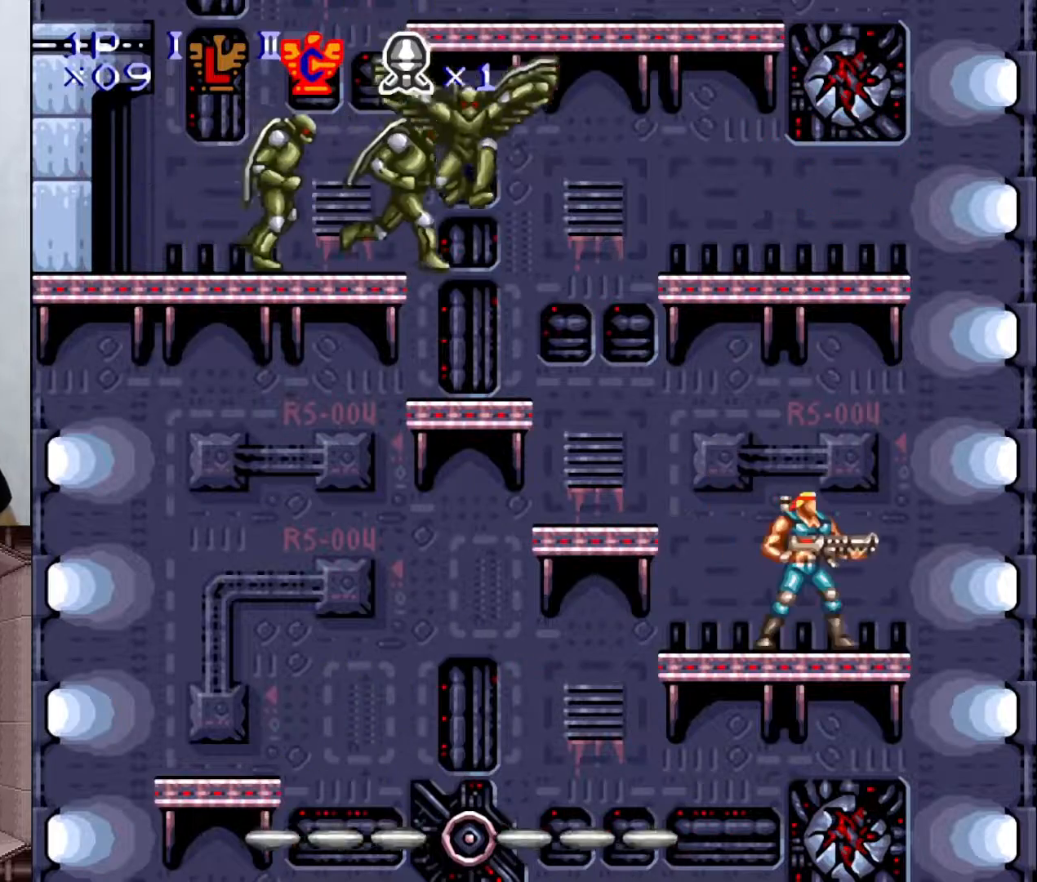
{"buttons": ["Y"], "events": [[67, "DPAD_LEFT", "down"], [100, "DPAD_LEFT", "up"], [200, "Y", "down"]]}
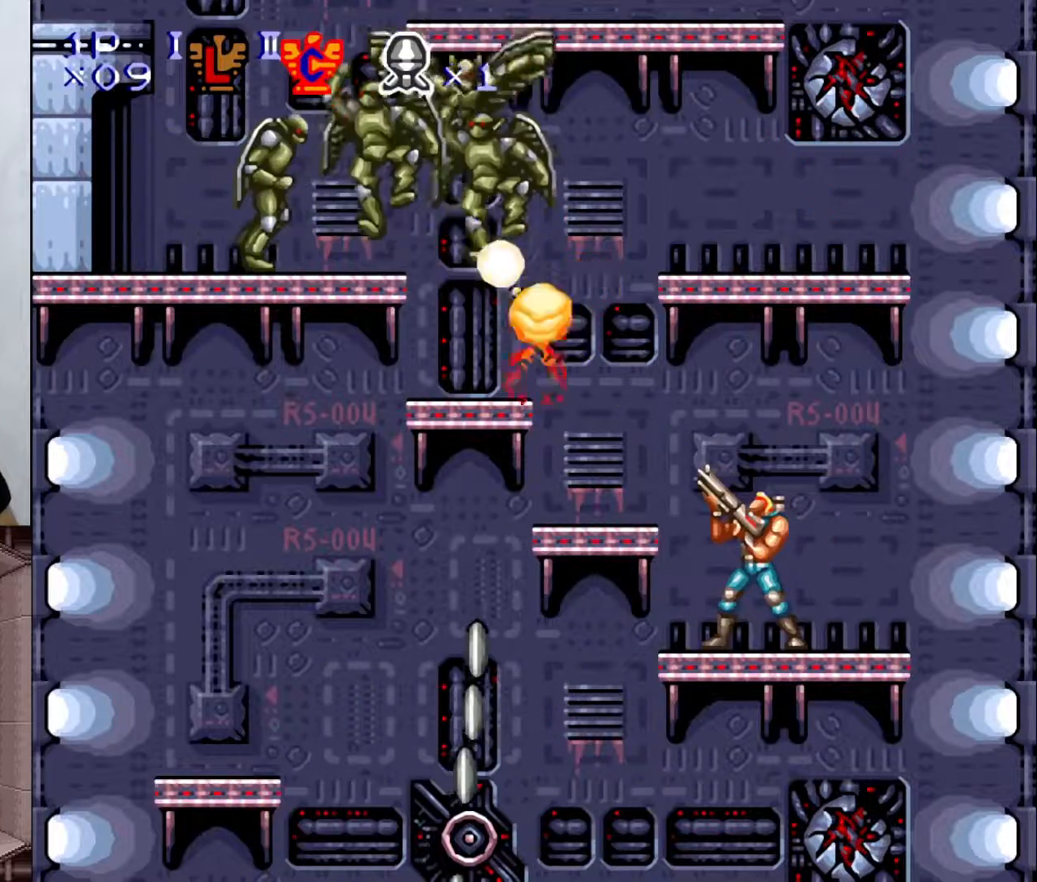
{"buttons": ["Y"], "events": []}
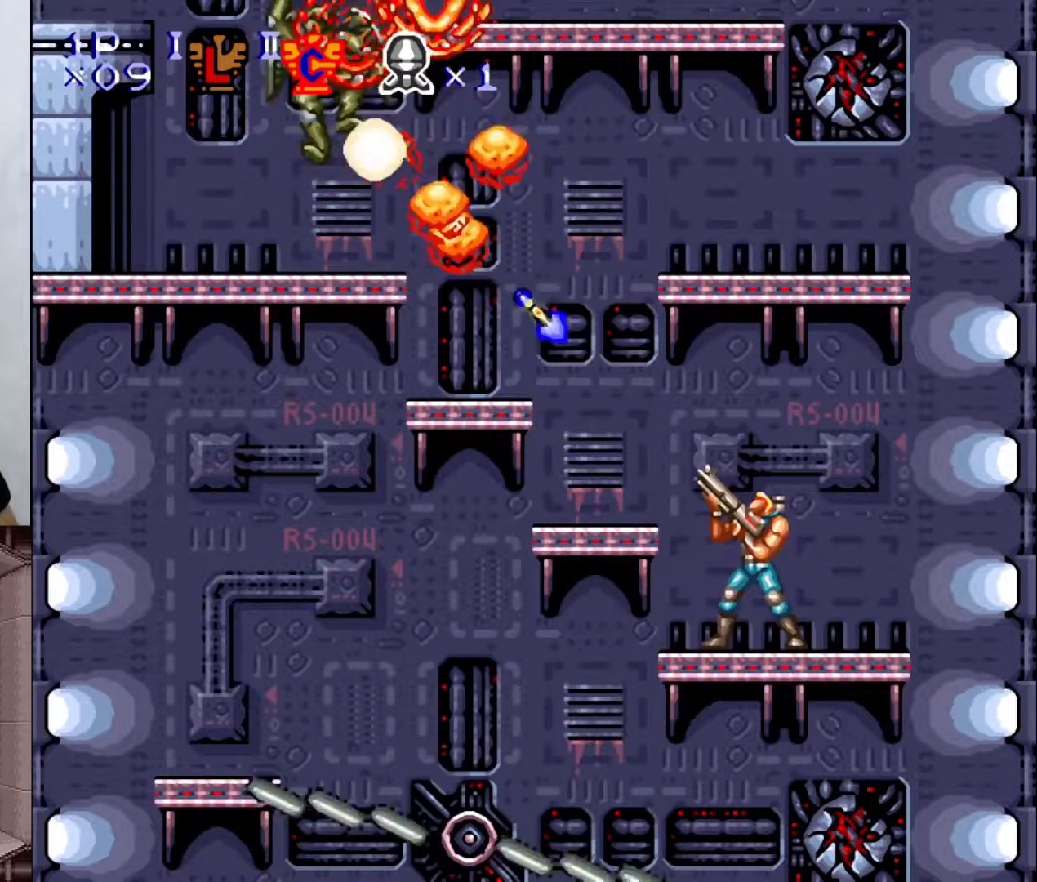
{"buttons": ["B"], "events": [[233, "DPAD_LEFT", "down"], [250, "DPAD_LEFT", "up"], [267, "Y", "up"], [383, "B", "down"]]}
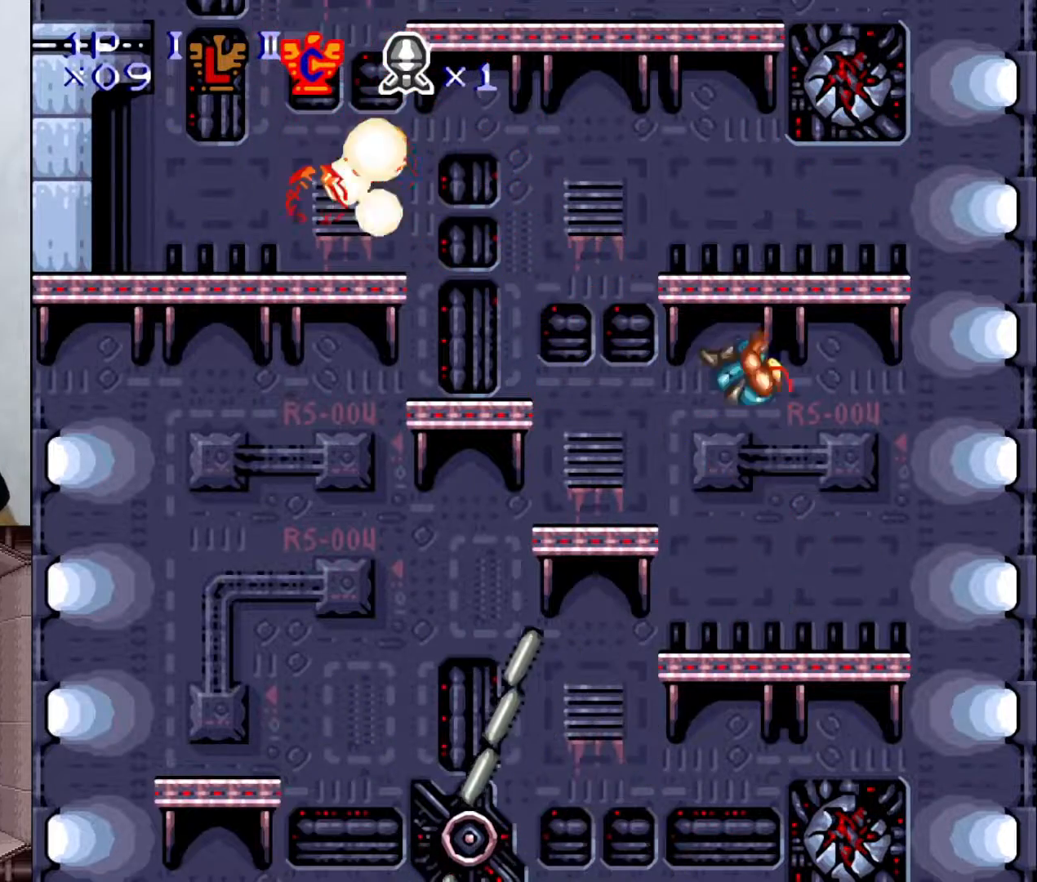
{"buttons": [], "events": [[17, "B", "up"], [117, "DPAD_LEFT", "down"], [417, "DPAD_LEFT", "up"]]}
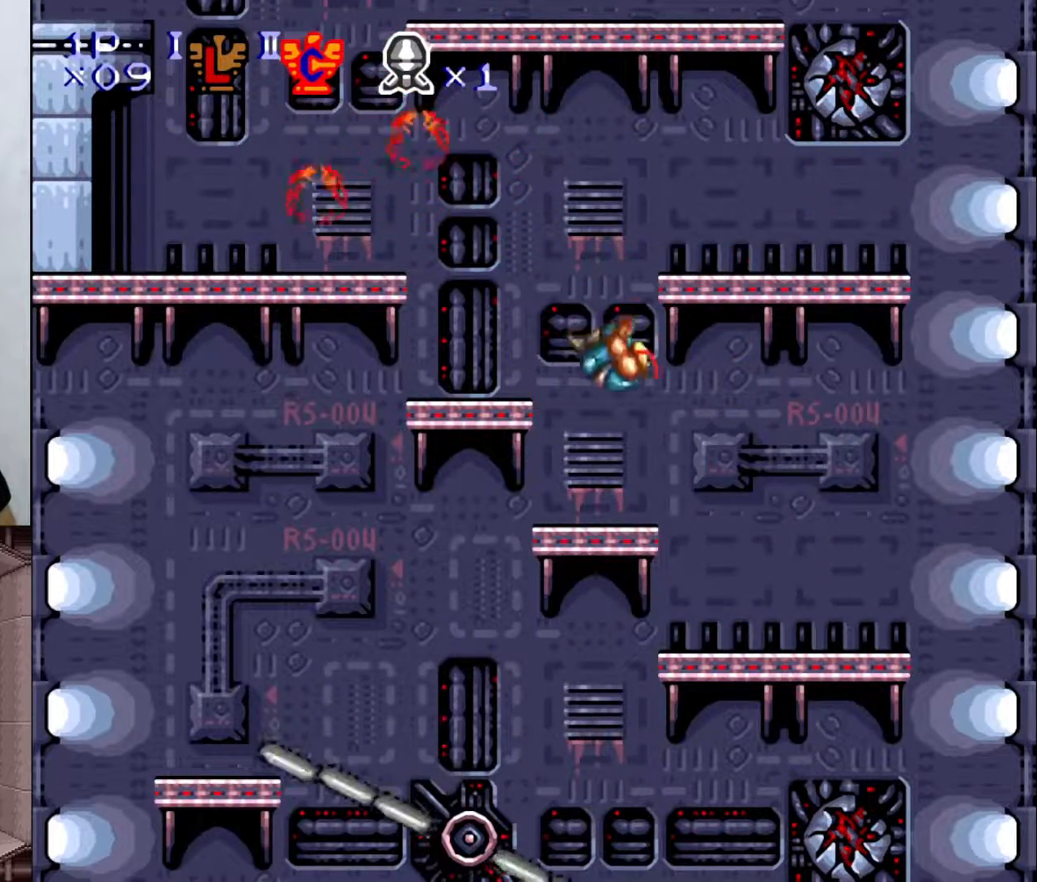
{"buttons": ["DPAD_RIGHT"], "events": [[183, "B", "down"], [317, "DPAD_RIGHT", "down"], [400, "B", "up"]]}
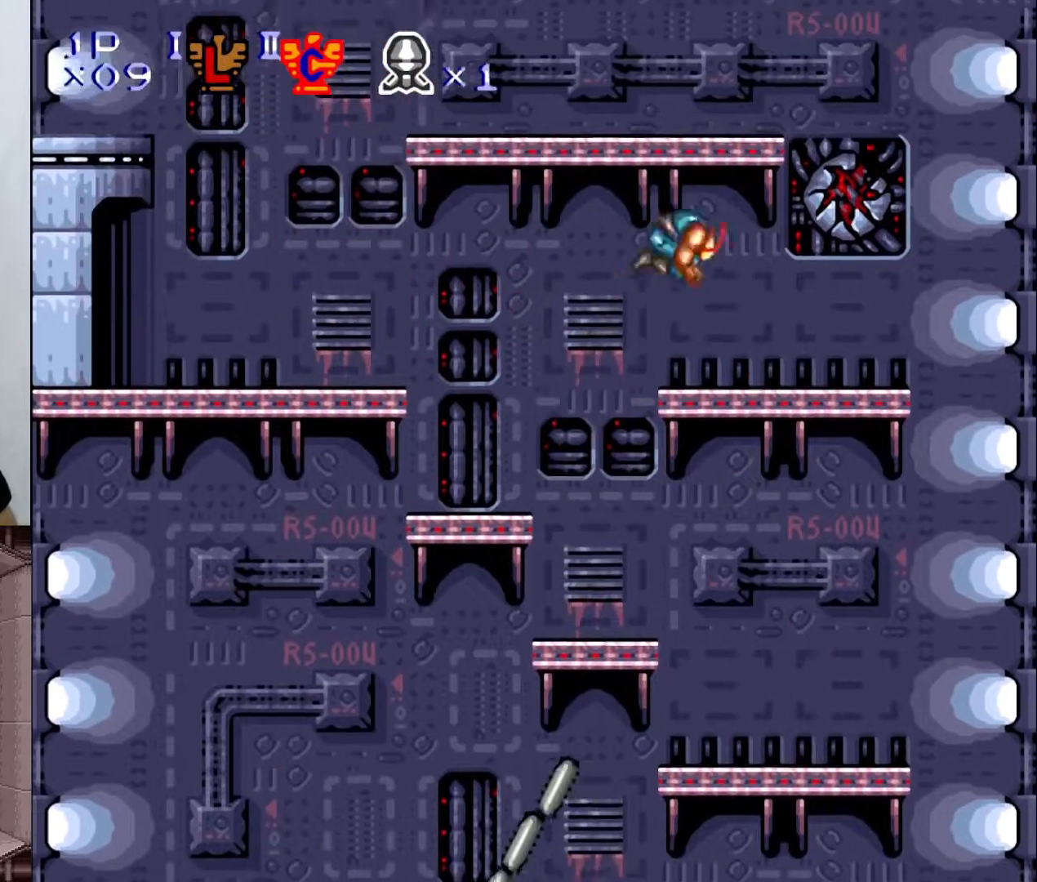
{"buttons": ["DPAD_LEFT"], "events": [[117, "DPAD_RIGHT", "up"], [300, "B", "down"], [300, "DPAD_LEFT", "down"], [400, "B", "up"]]}
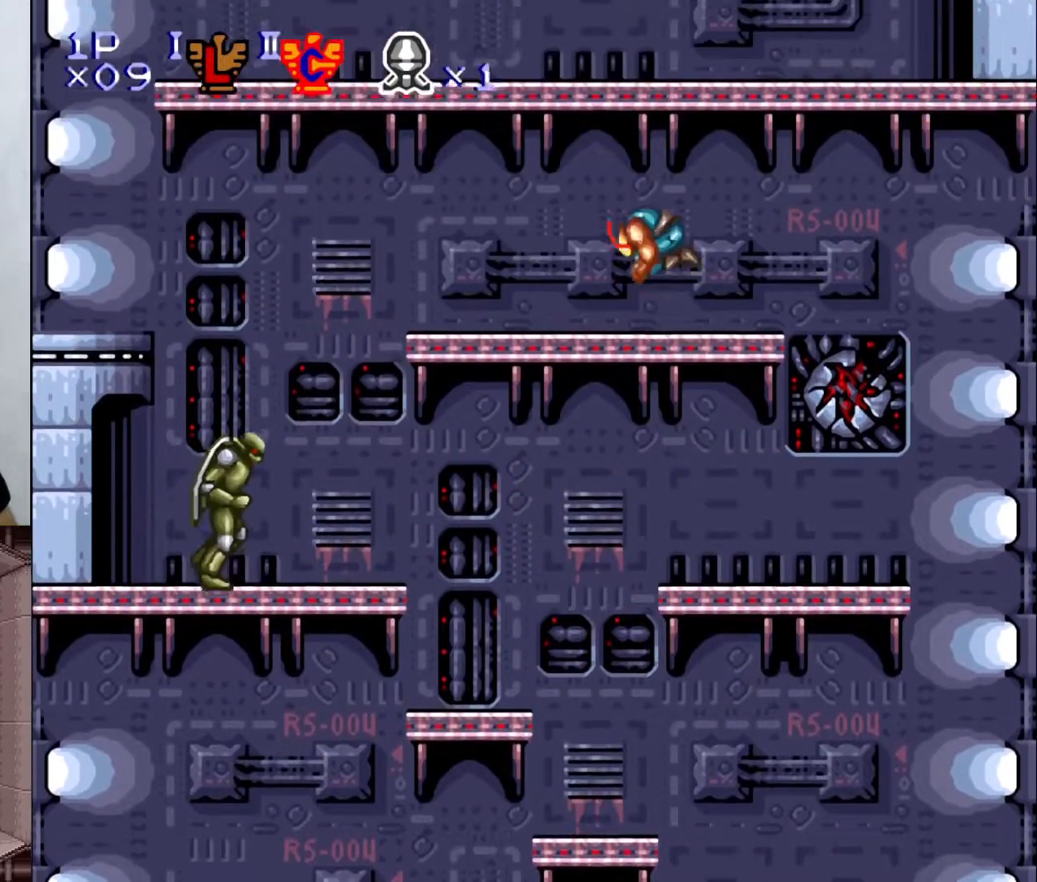
{"buttons": ["DPAD_LEFT"], "events": [[33, "X", "down"], [117, "X", "up"], [350, "B", "down"], [483, "B", "up"]]}
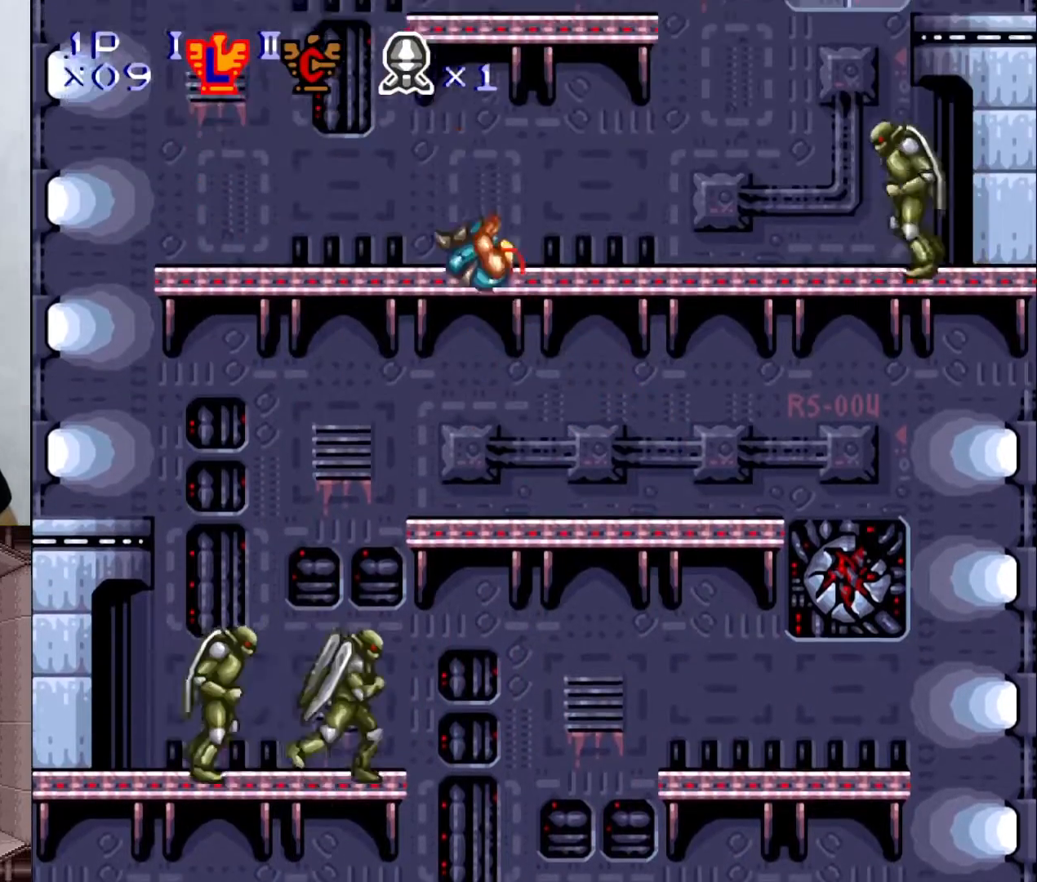
{"buttons": ["Y"], "events": [[133, "DPAD_LEFT", "up"], [200, "DPAD_RIGHT", "down"], [400, "DPAD_RIGHT", "up"], [500, "Y", "down"]]}
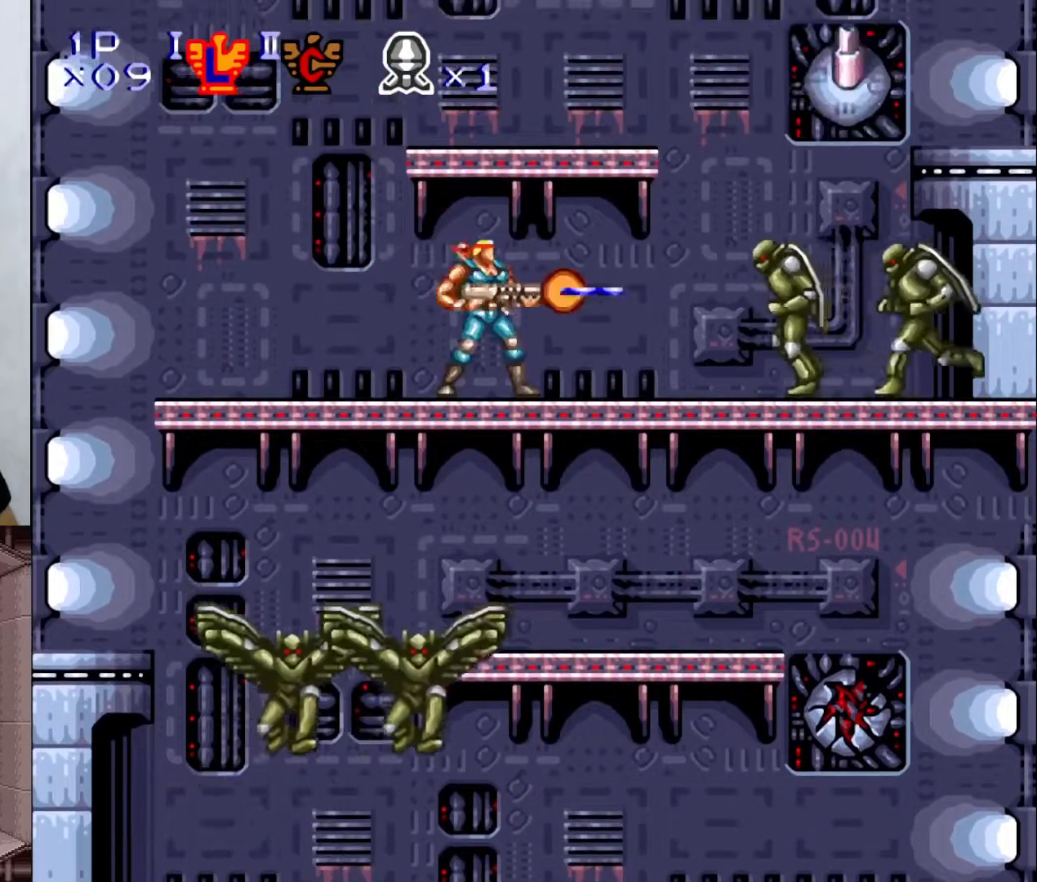
{"buttons": [], "events": [[200, "Y", "up"], [400, "DPAD_RIGHT", "down"], [483, "DPAD_RIGHT", "up"]]}
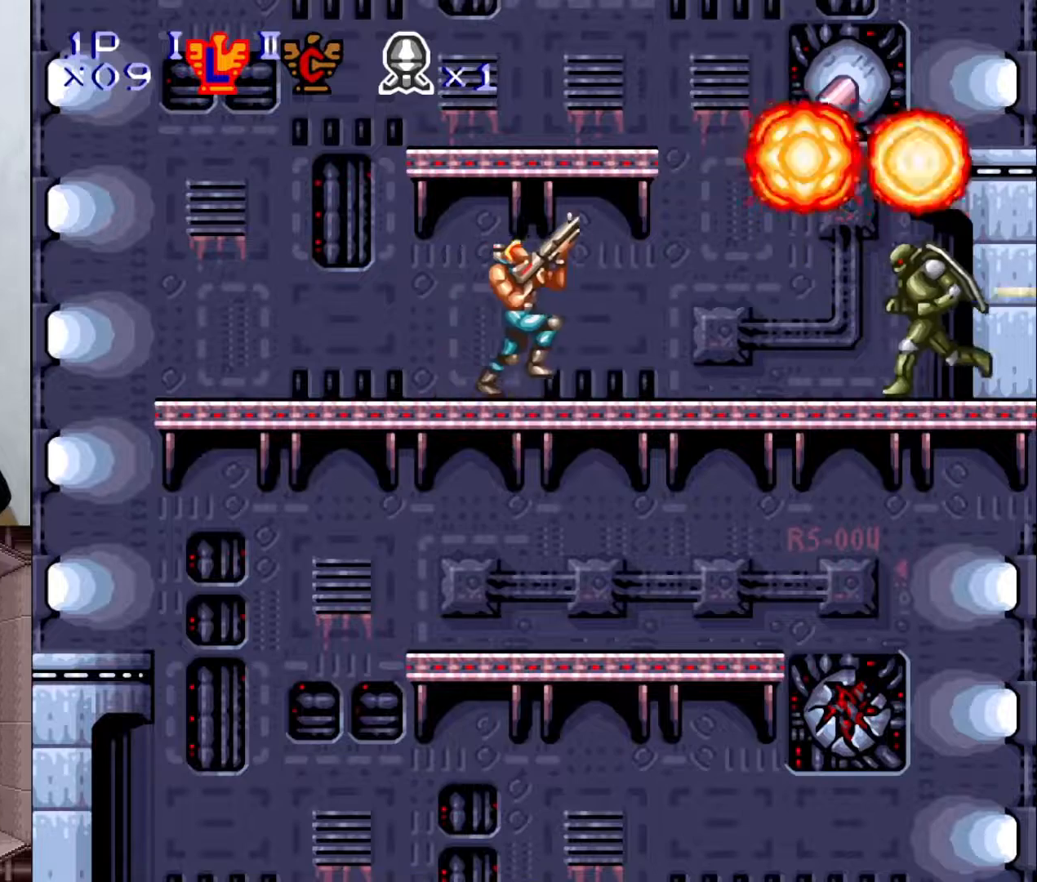
{"buttons": ["DPAD_LEFT"], "events": [[117, "Y", "down"], [283, "DPAD_UP", "down"], [300, "DPAD_LEFT", "down"], [300, "DPAD_UP", "up"], [333, "Y", "up"]]}
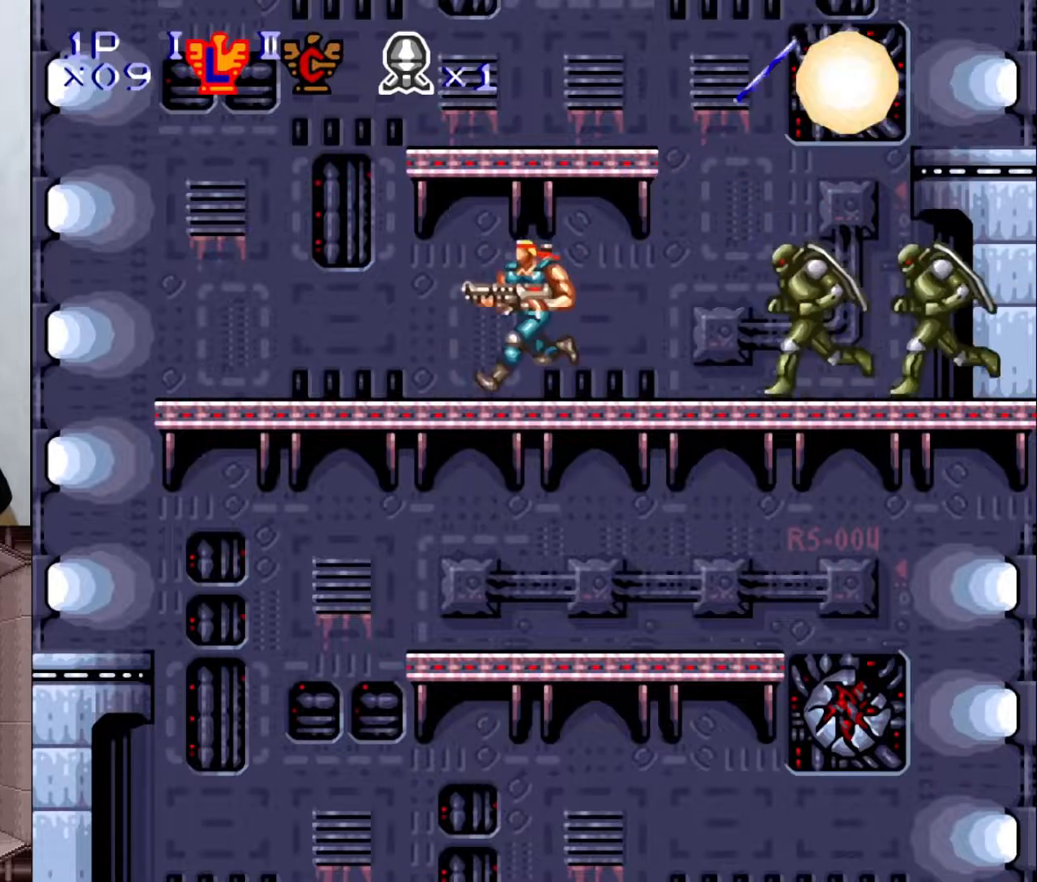
{"buttons": ["Y", "DPAD_RIGHT"], "events": [[417, "DPAD_LEFT", "up"], [417, "DPAD_RIGHT", "down"], [500, "Y", "down"]]}
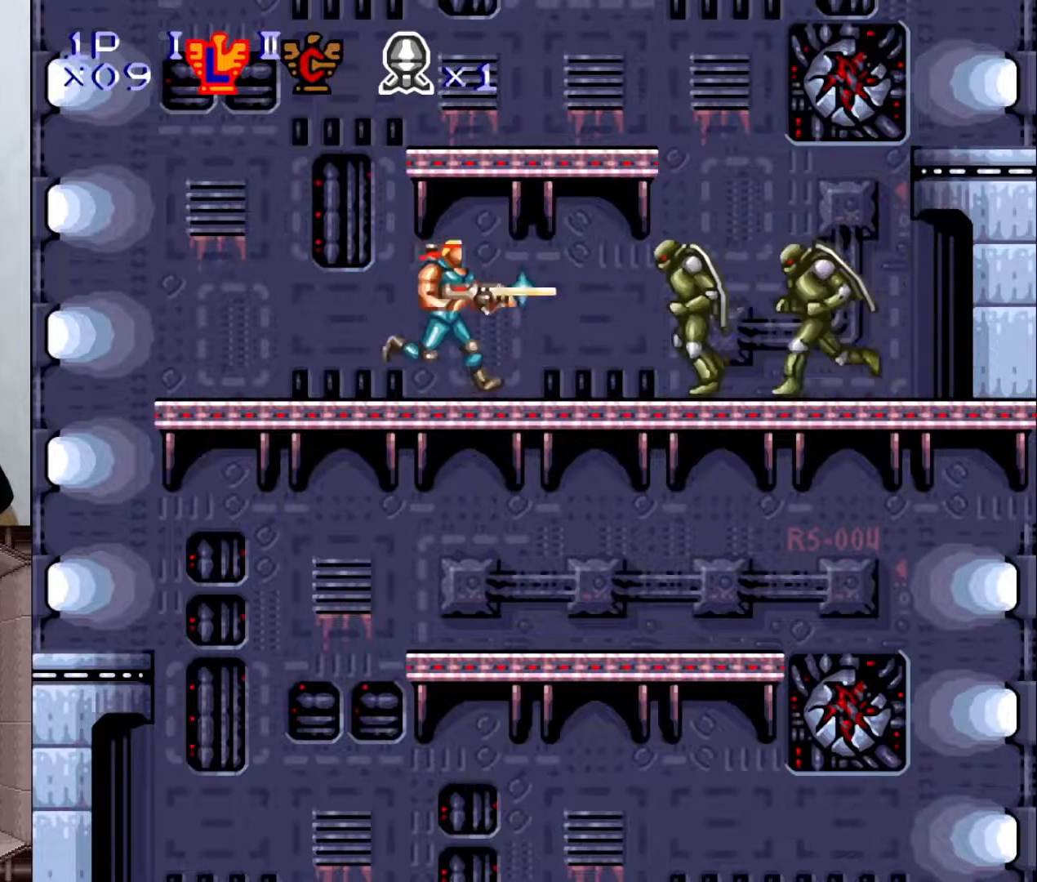
{"buttons": ["B"], "events": [[33, "DPAD_RIGHT", "up"], [200, "Y", "up"], [450, "B", "down"]]}